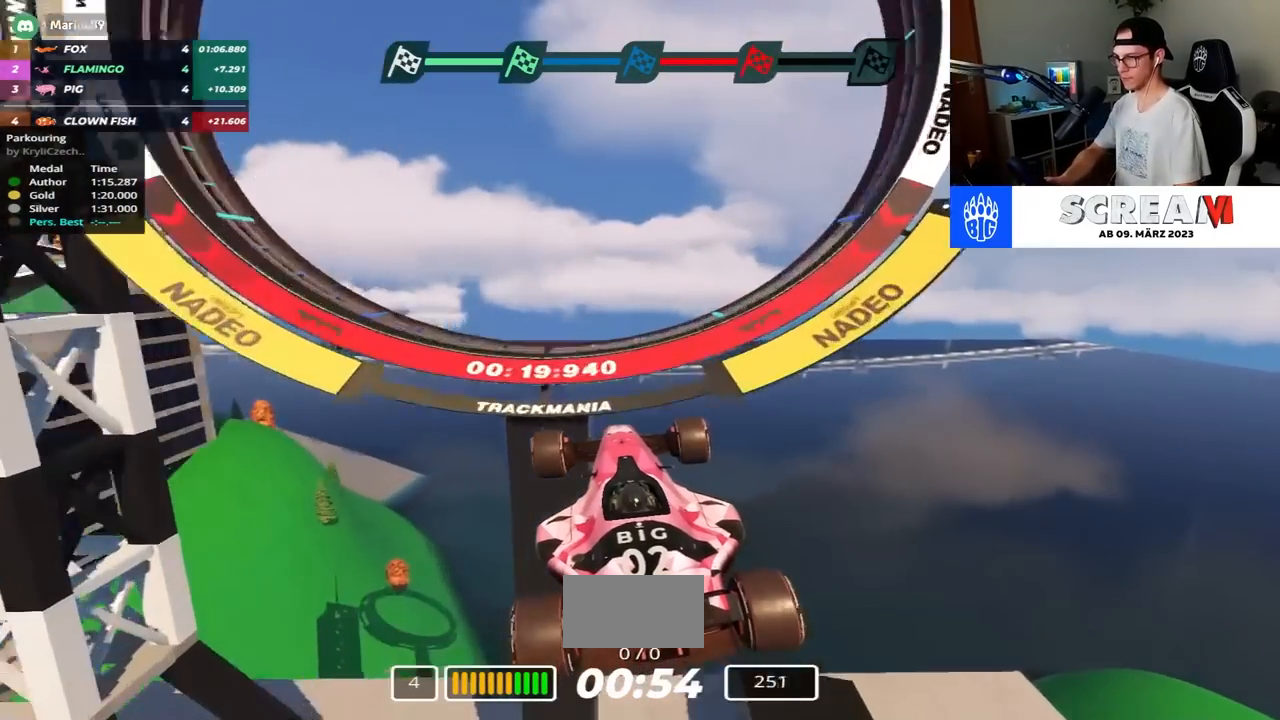
Gameplay with keyboard; each line is a JSON object with the keys held at the frame after it. "events" lists presses ("down") and releases ("up") of "down", "left", "right" and "up" between this image and that frame as [ms after this image, input, new state], when the widget could be followed in between. No other keys are recorded. Mouse input is not recorded.
{"keys": ["right", "up"], "events": [[483, "right", "down"]]}
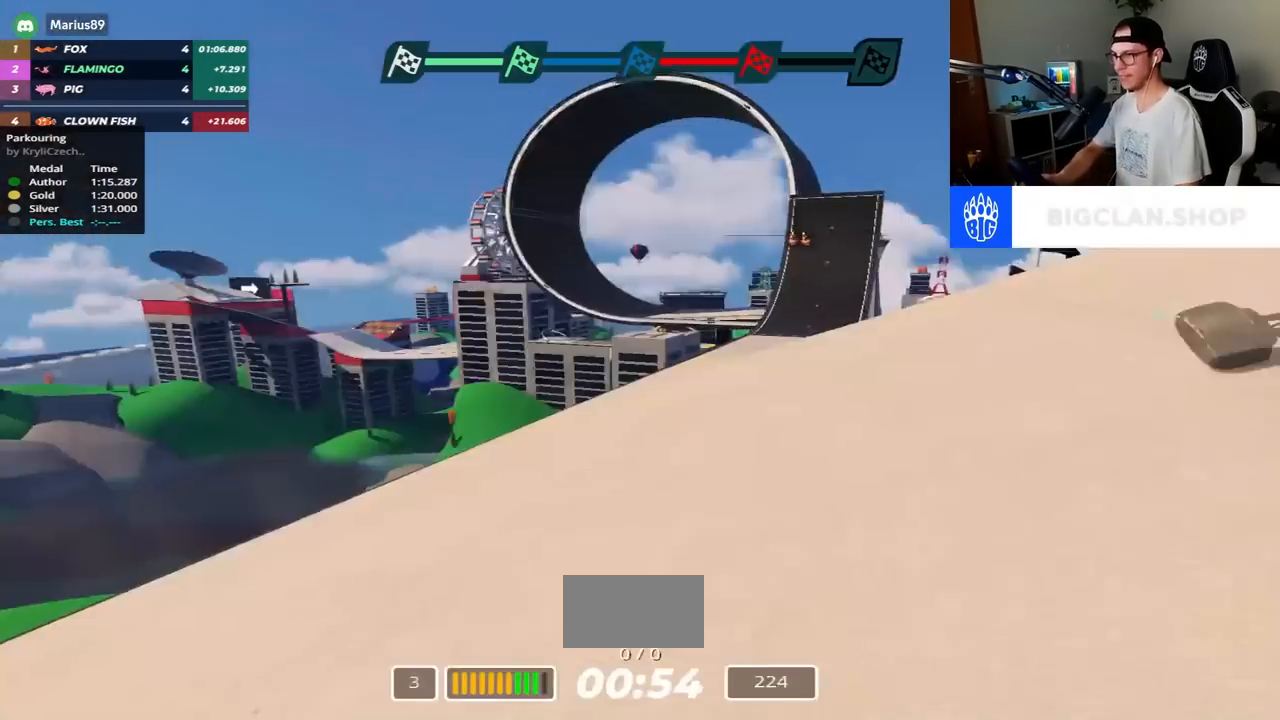
{"keys": [], "events": [[183, "right", "up"], [183, "up", "up"]]}
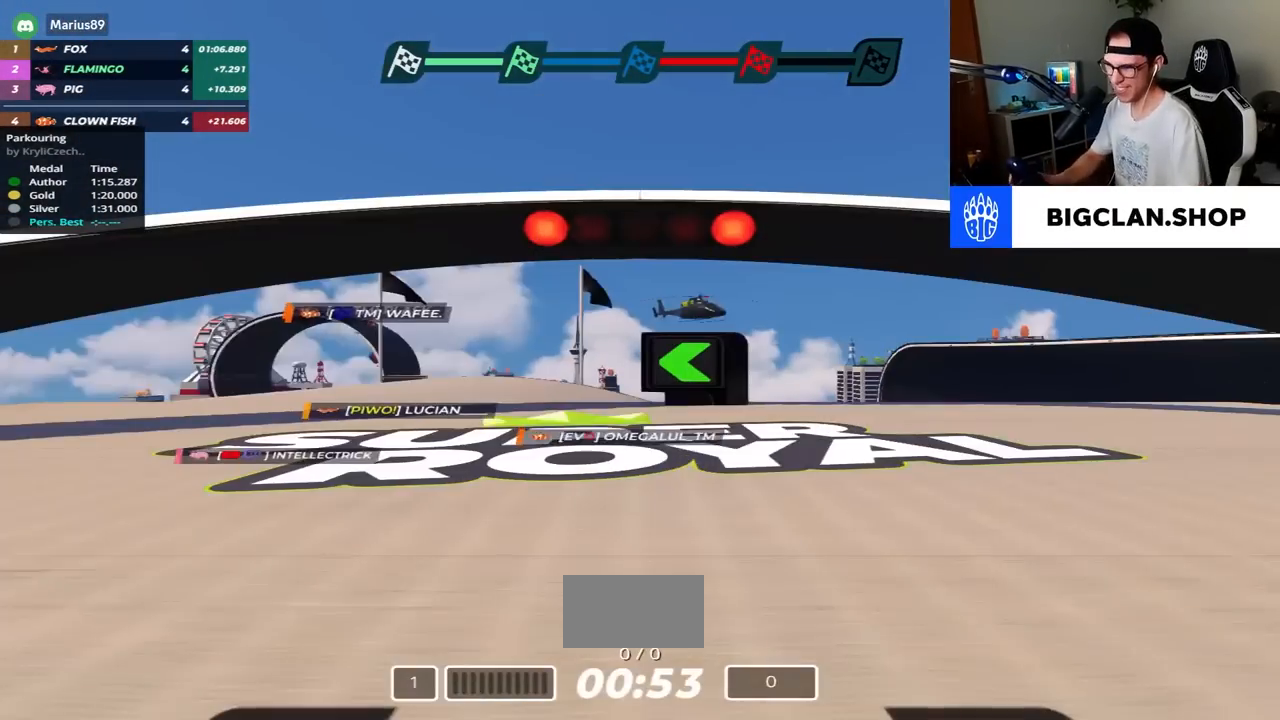
{"keys": [], "events": []}
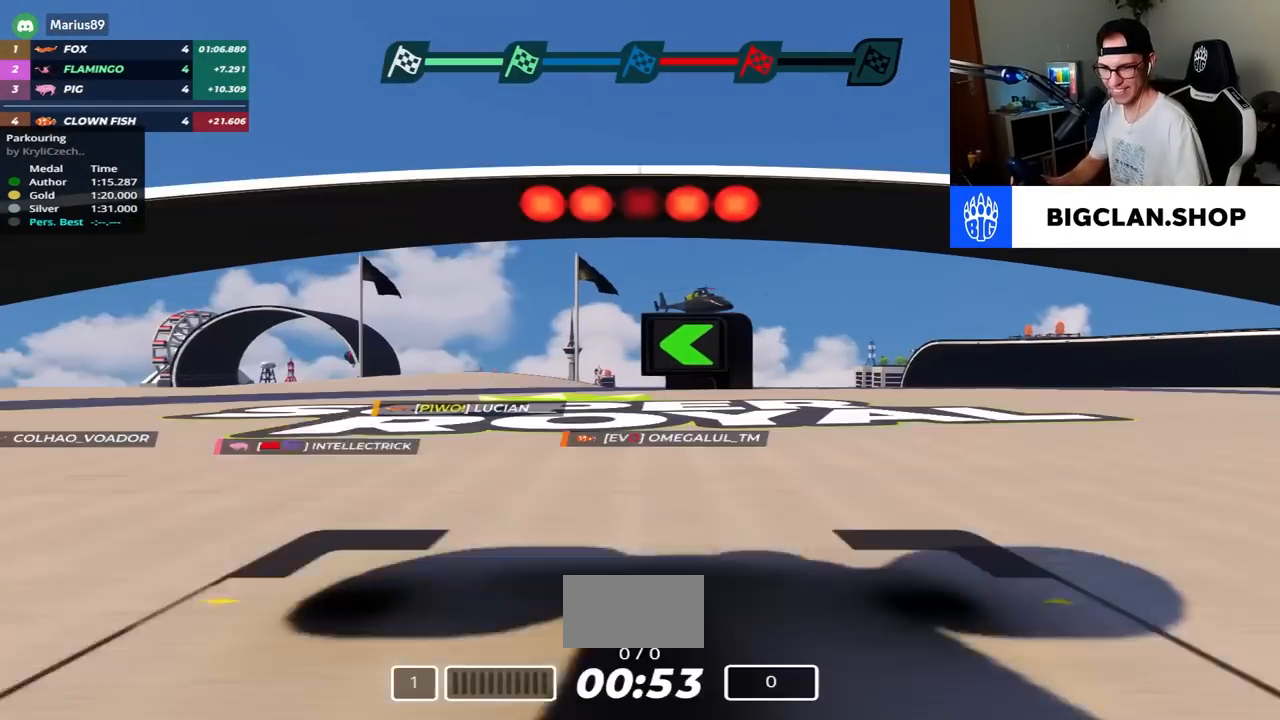
{"keys": [], "events": []}
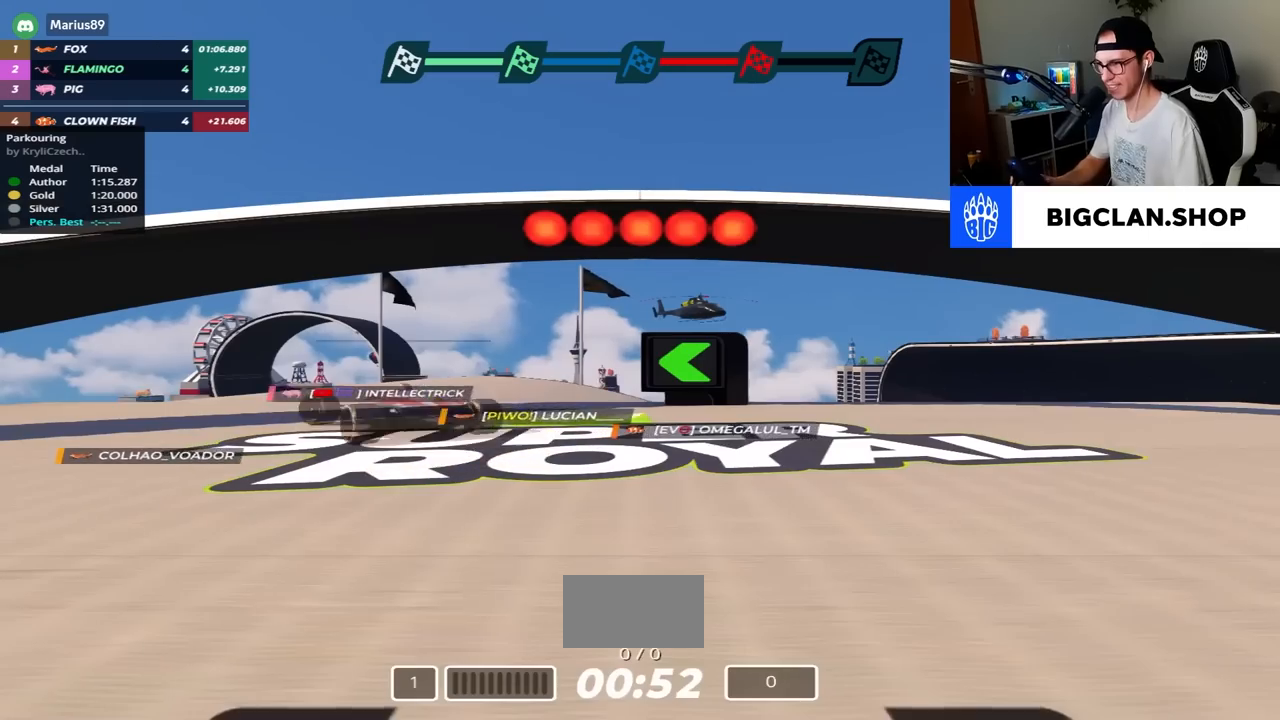
{"keys": ["left", "up"], "events": [[67, "up", "down"], [200, "left", "down"]]}
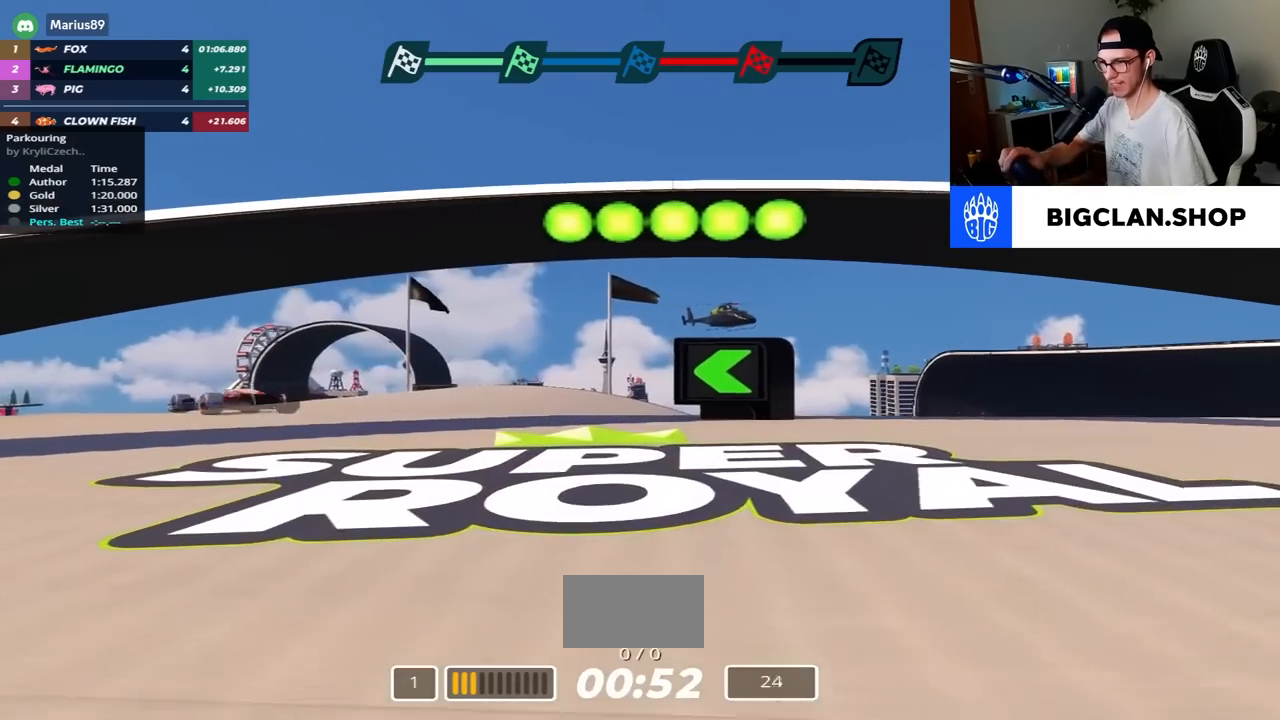
{"keys": ["left", "up"], "events": []}
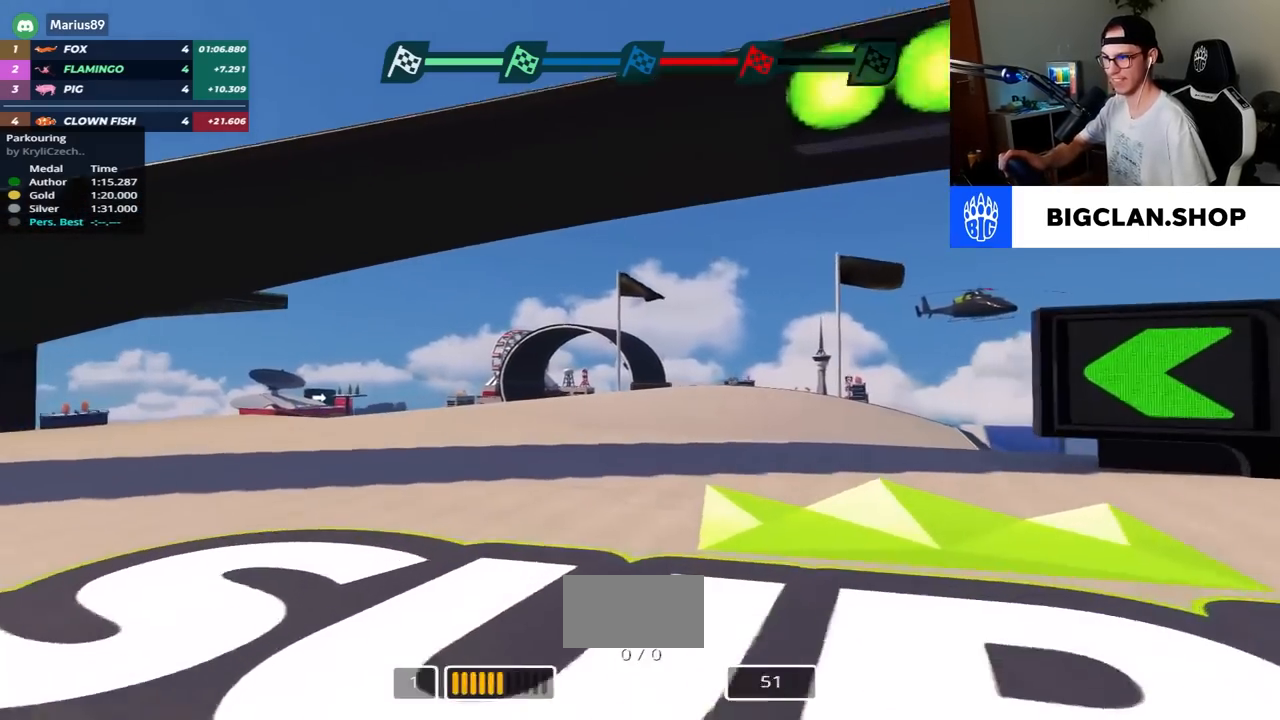
{"keys": ["left", "up"], "events": []}
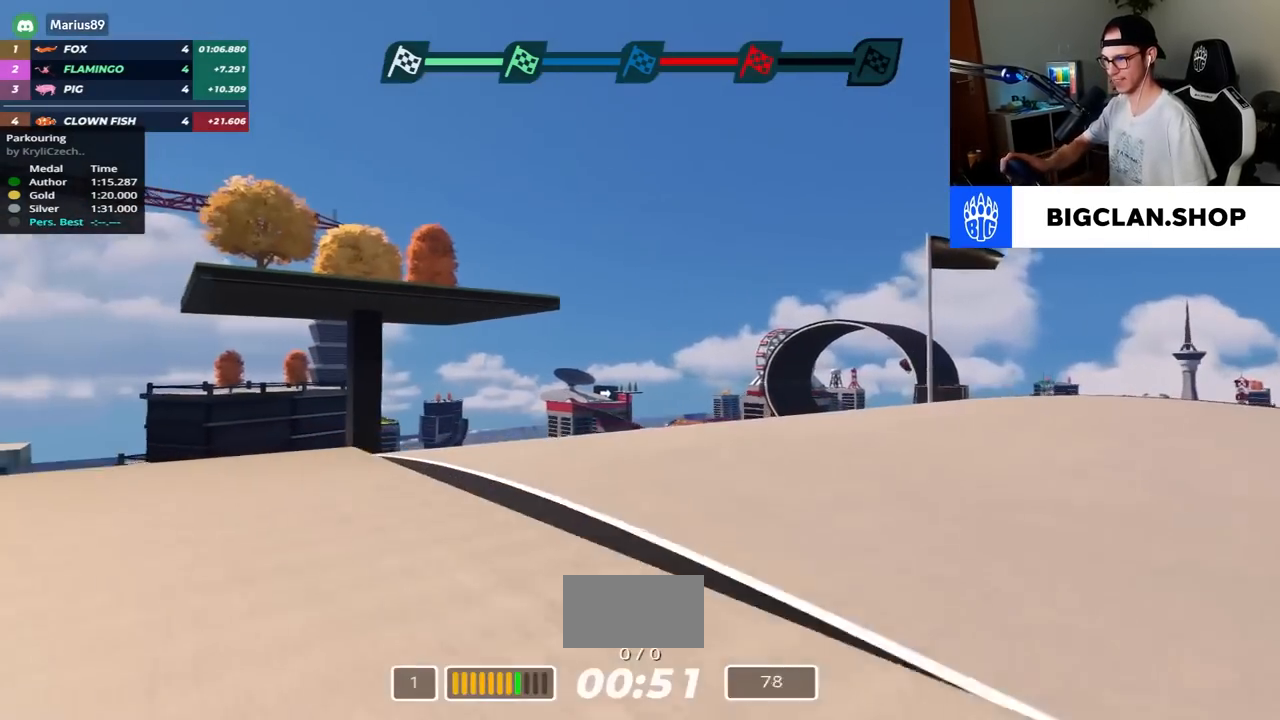
{"keys": ["left", "up"], "events": []}